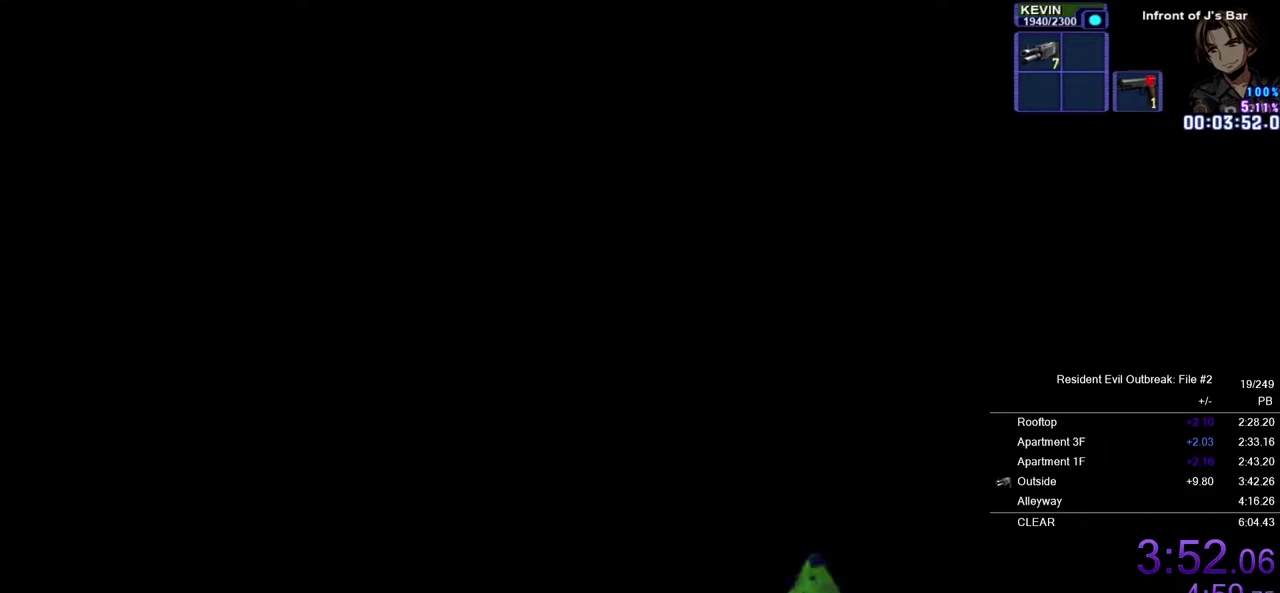
Gameplay with a controller (PlayStation layout); each line is a JSON object with the inputs held at the frame after it. "events" lists button and stick changes between this image and that frame as [ms after this image, input, new state], when the widget could be followed in between. Not read: TOUCHPAD.
{"buttons": ["CROSS", "DPAD_UP"], "left_stick": "center", "right_stick": "center", "events": []}
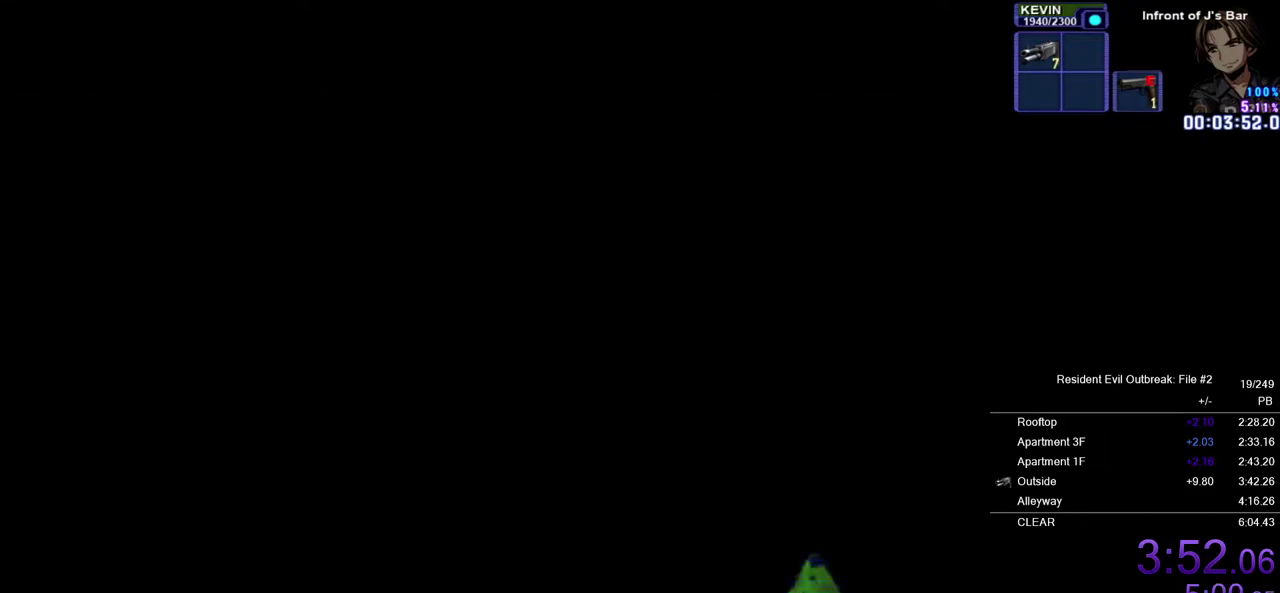
{"buttons": ["CROSS", "DPAD_UP"], "left_stick": "center", "right_stick": "center", "events": []}
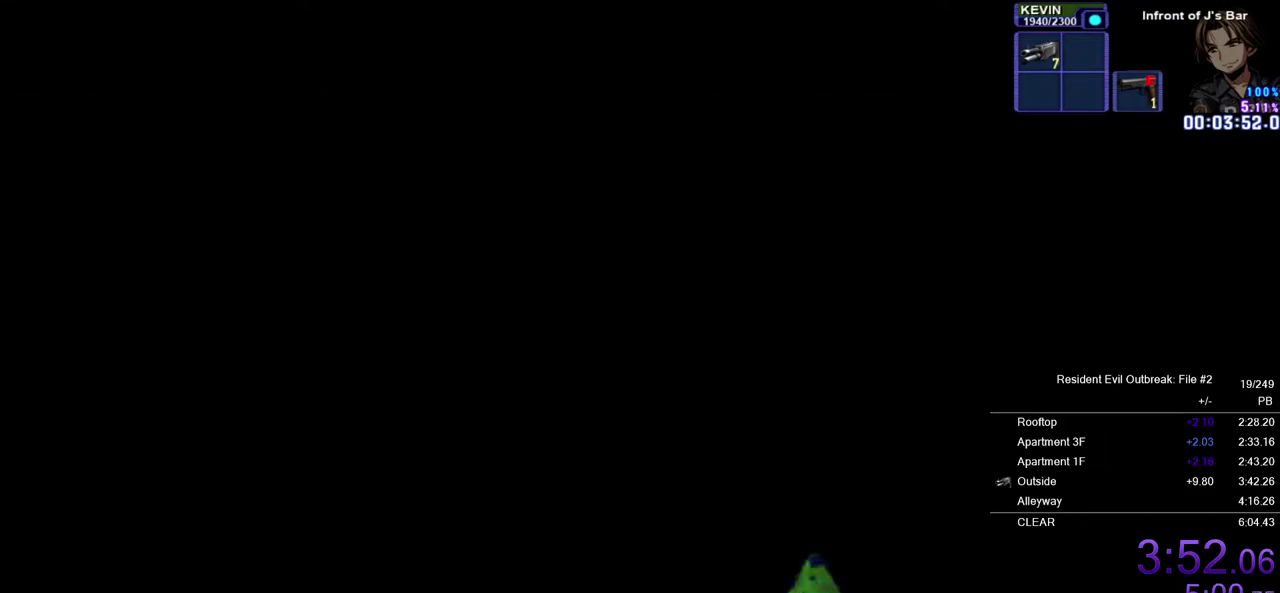
{"buttons": ["CROSS", "DPAD_UP"], "left_stick": "center", "right_stick": "center", "events": []}
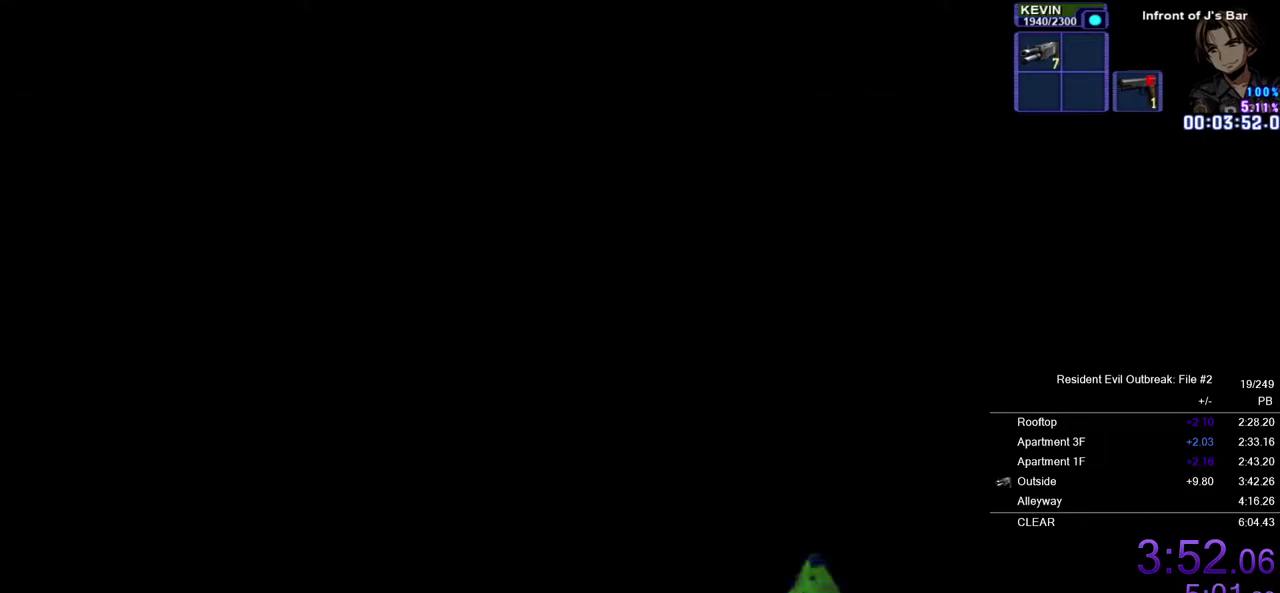
{"buttons": ["CROSS", "DPAD_UP"], "left_stick": "center", "right_stick": "center", "events": []}
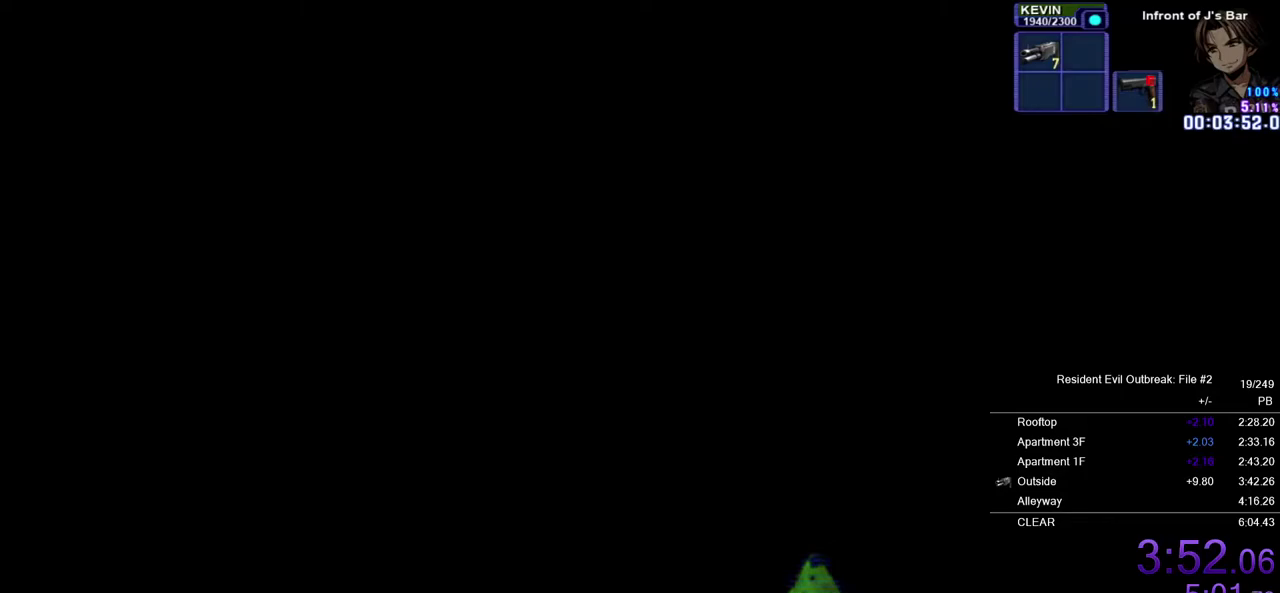
{"buttons": ["CROSS", "DPAD_UP"], "left_stick": "center", "right_stick": "center", "events": []}
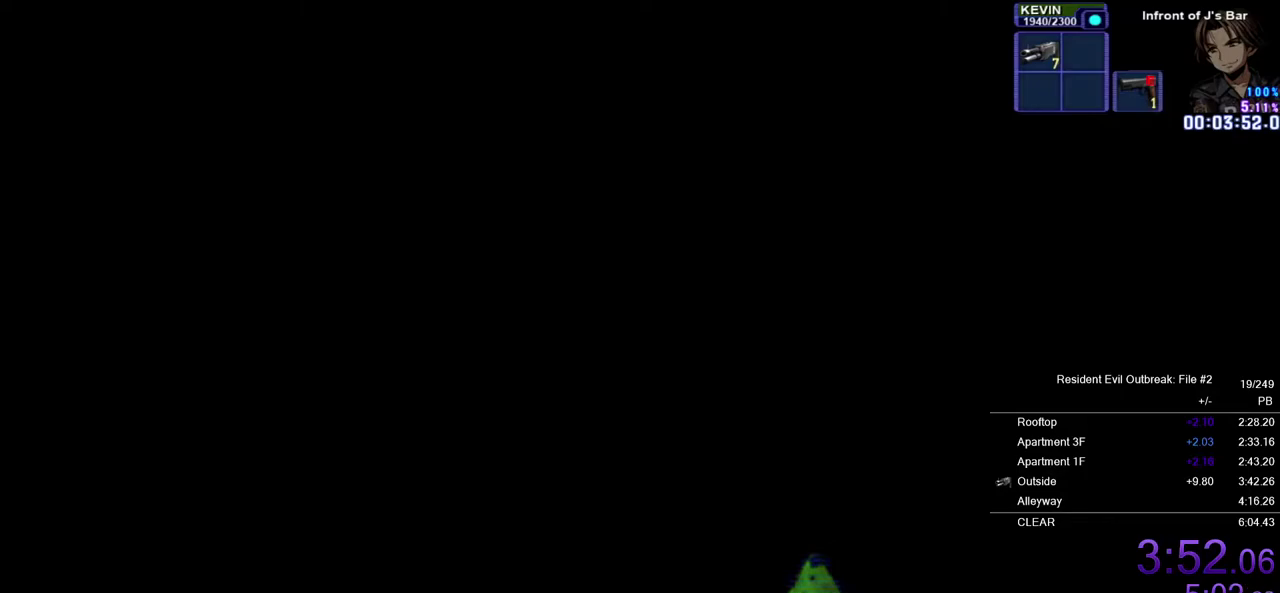
{"buttons": ["CROSS", "DPAD_UP"], "left_stick": "center", "right_stick": "center", "events": []}
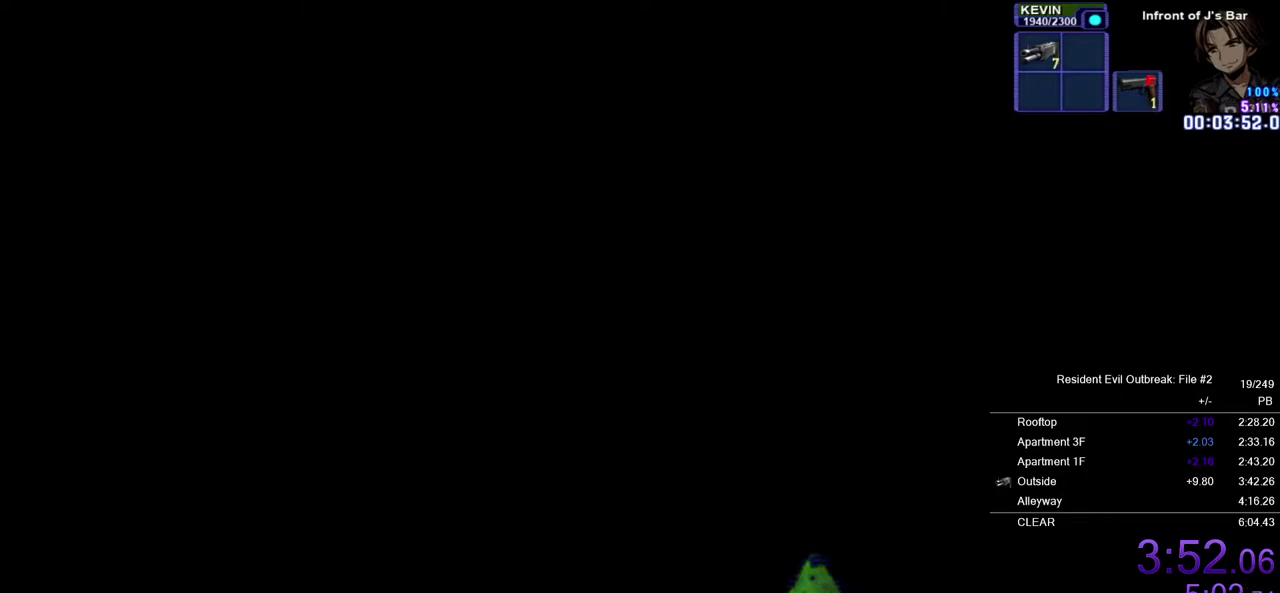
{"buttons": ["CROSS", "DPAD_UP"], "left_stick": "center", "right_stick": "center", "events": []}
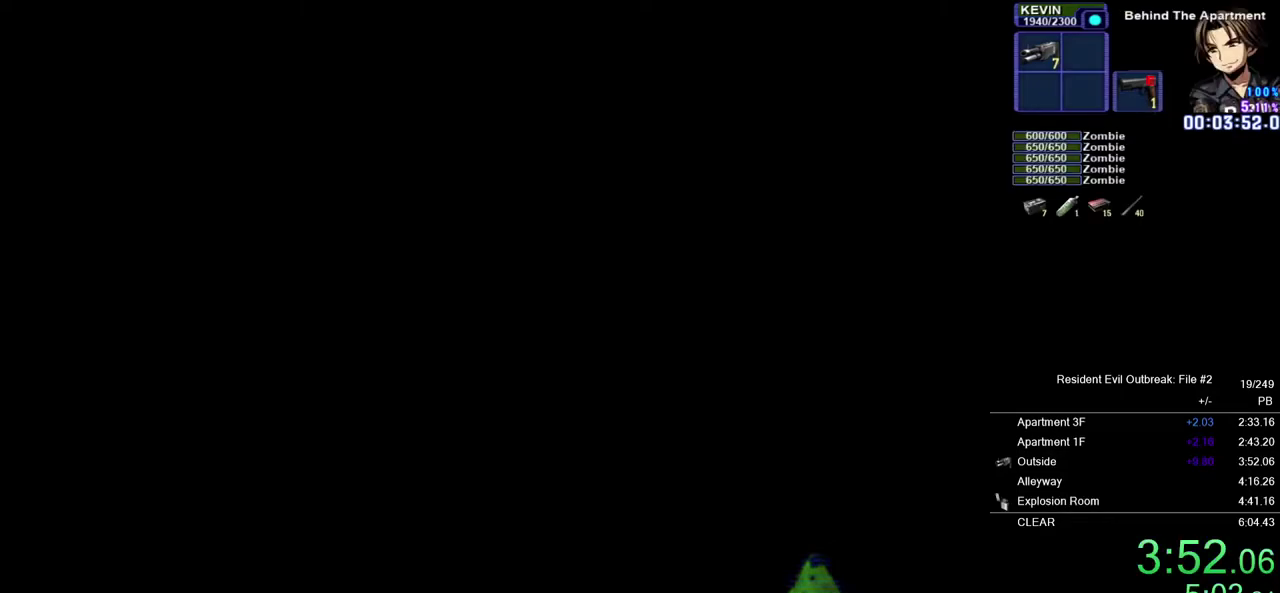
{"buttons": ["CROSS", "DPAD_UP"], "left_stick": "center", "right_stick": "center", "events": []}
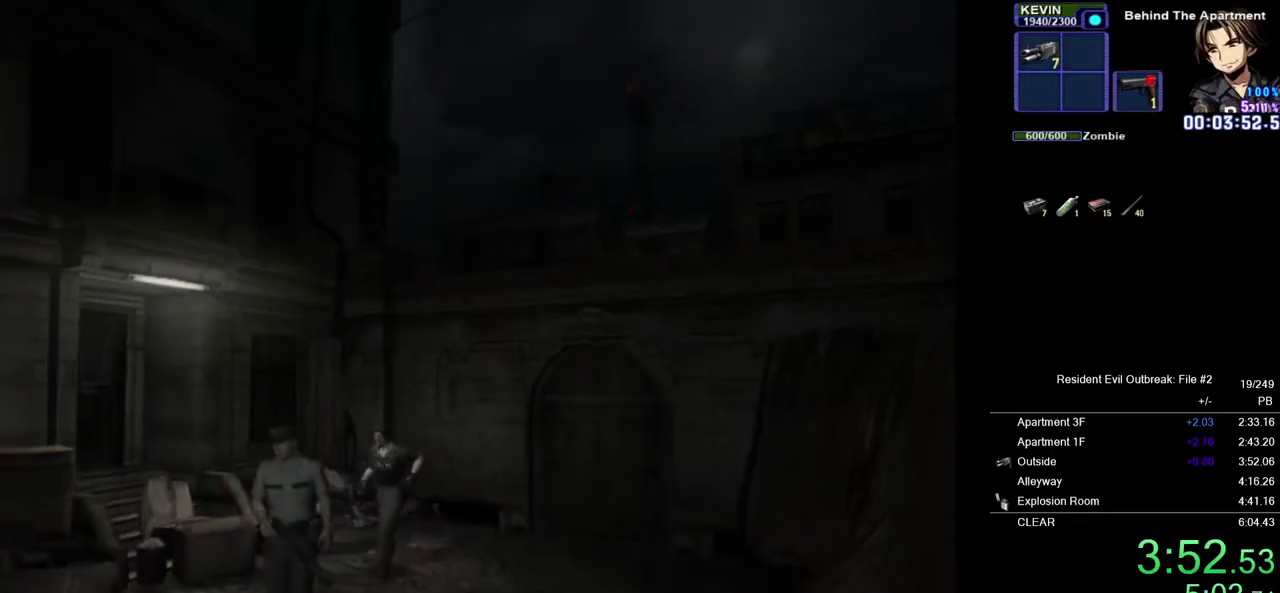
{"buttons": ["CROSS", "DPAD_UP"], "left_stick": "center", "right_stick": "center", "events": [[333, "DPAD_RIGHT", "down"], [500, "DPAD_RIGHT", "up"]]}
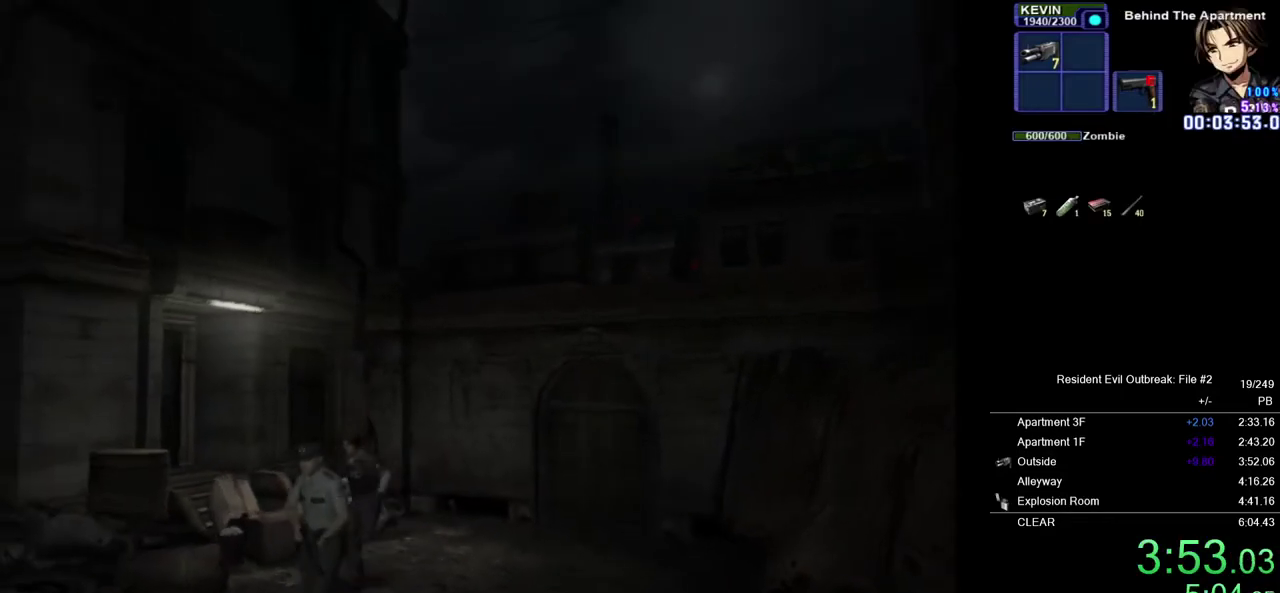
{"buttons": ["CROSS", "DPAD_UP"], "left_stick": "center", "right_stick": "center", "events": []}
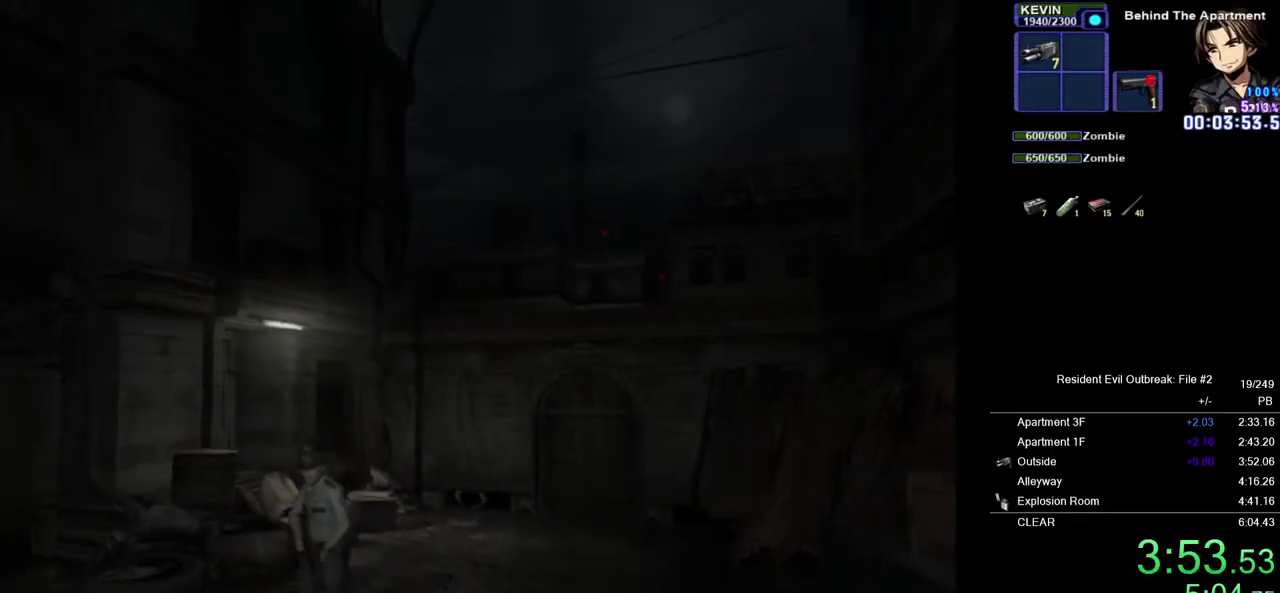
{"buttons": ["CROSS", "DPAD_UP"], "left_stick": "center", "right_stick": "center", "events": []}
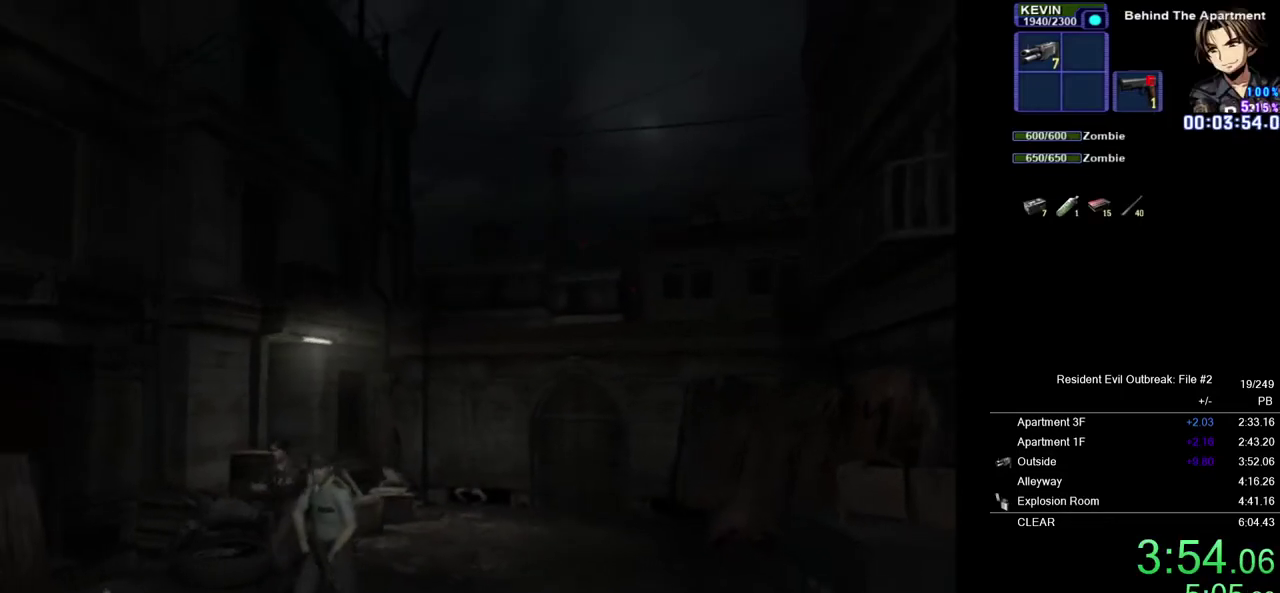
{"buttons": ["CROSS", "DPAD_UP"], "left_stick": "center", "right_stick": "center", "events": [[350, "DPAD_RIGHT", "down"], [467, "DPAD_RIGHT", "up"]]}
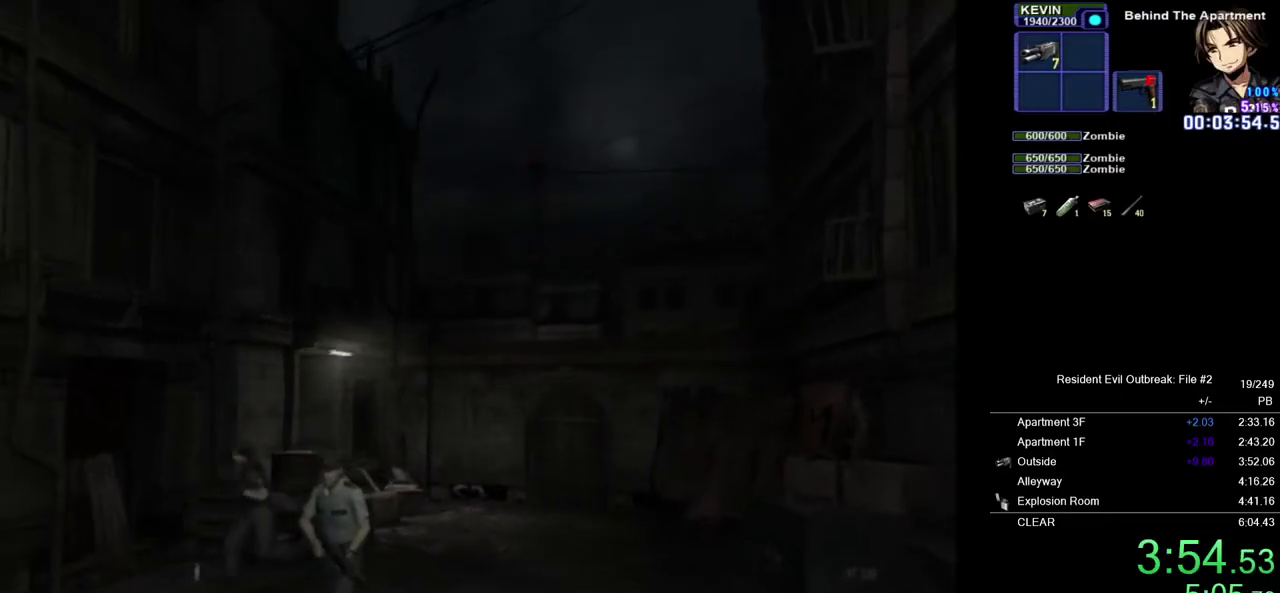
{"buttons": ["CROSS", "DPAD_UP"], "left_stick": "center", "right_stick": "center", "events": [[250, "DPAD_LEFT", "down"], [333, "SQUARE", "down"], [367, "DPAD_LEFT", "up"], [417, "SQUARE", "up"]]}
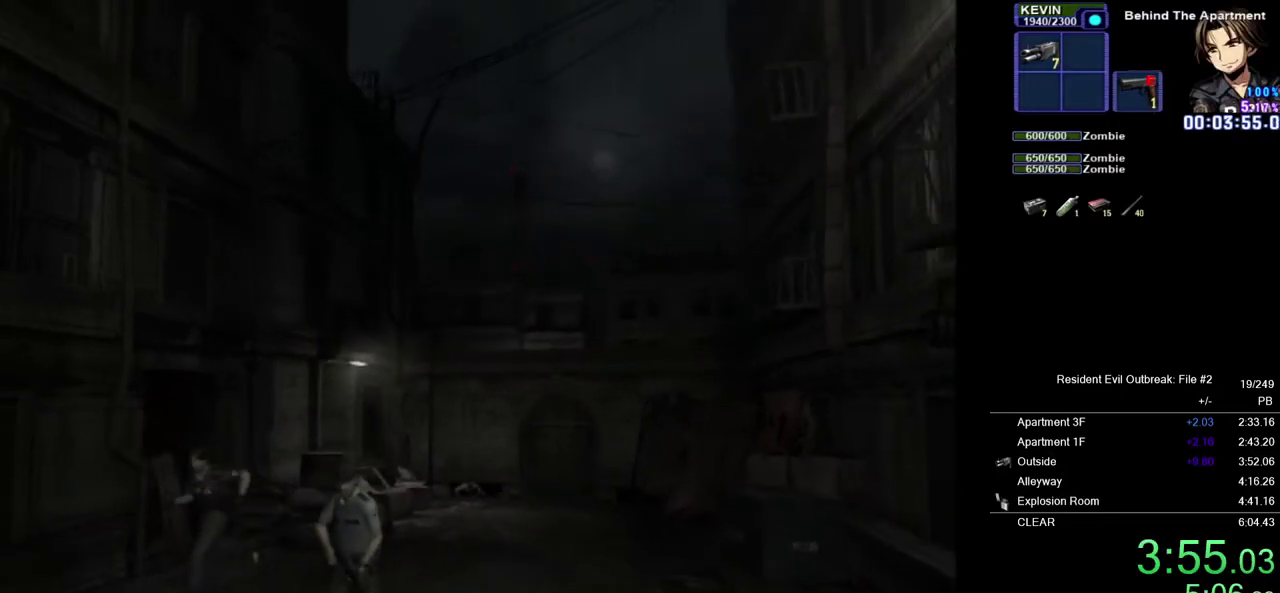
{"buttons": ["CROSS", "DPAD_UP"], "left_stick": "center", "right_stick": "center", "events": [[17, "SQUARE", "down"], [100, "SQUARE", "up"], [183, "SQUARE", "down"], [267, "SQUARE", "up"], [350, "SQUARE", "down"], [433, "SQUARE", "up"]]}
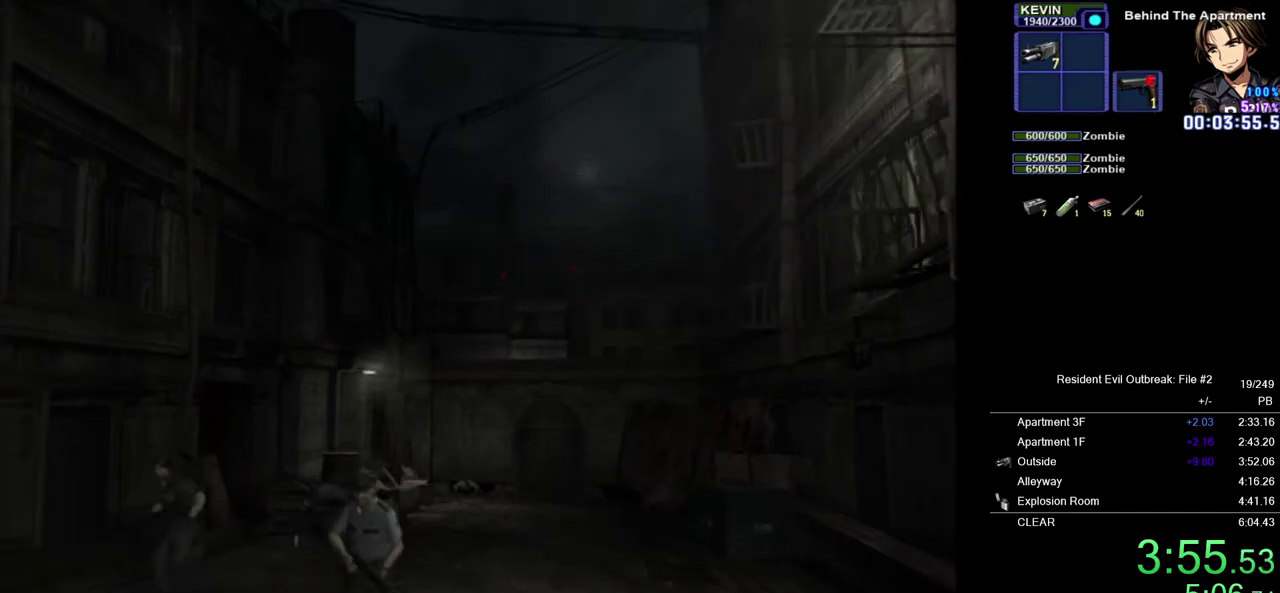
{"buttons": ["CROSS", "DPAD_UP"], "left_stick": "center", "right_stick": "center", "events": [[17, "SQUARE", "down"], [100, "SQUARE", "up"], [200, "SQUARE", "down"], [267, "SQUARE", "up"], [350, "SQUARE", "down"], [450, "SQUARE", "up"]]}
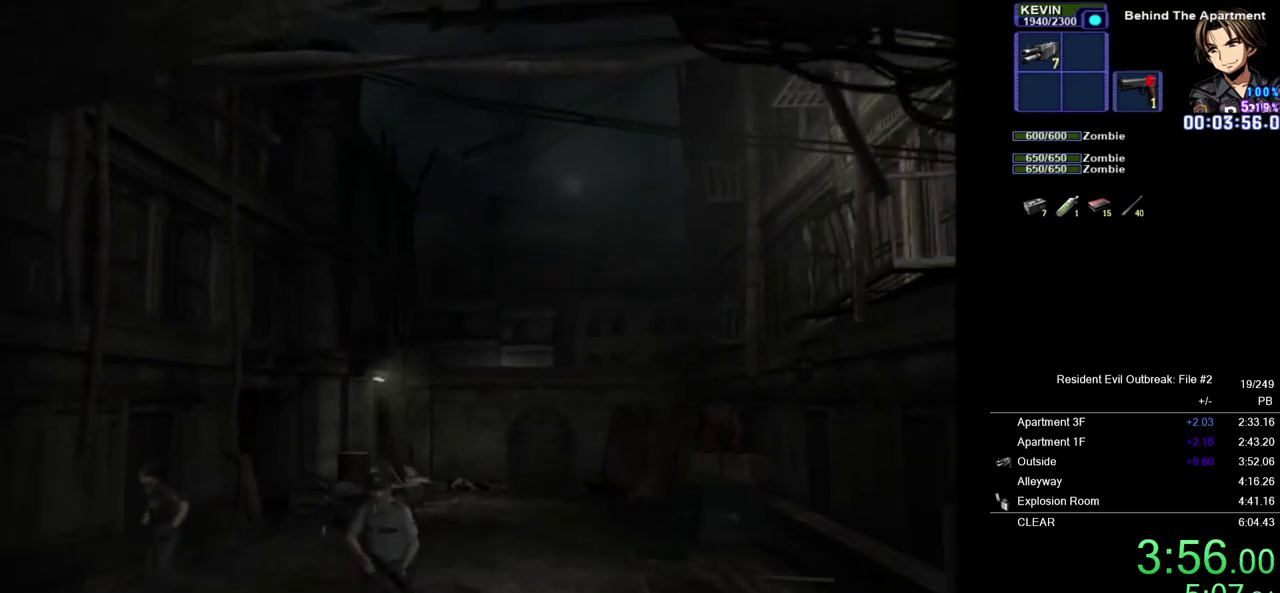
{"buttons": [], "left_stick": "center", "right_stick": "center", "events": [[33, "SQUARE", "down"], [133, "SQUARE", "up"], [200, "SQUARE", "down"], [300, "SQUARE", "up"], [333, "CROSS", "up"], [333, "DPAD_UP", "up"], [367, "SQUARE", "down"], [450, "SQUARE", "up"]]}
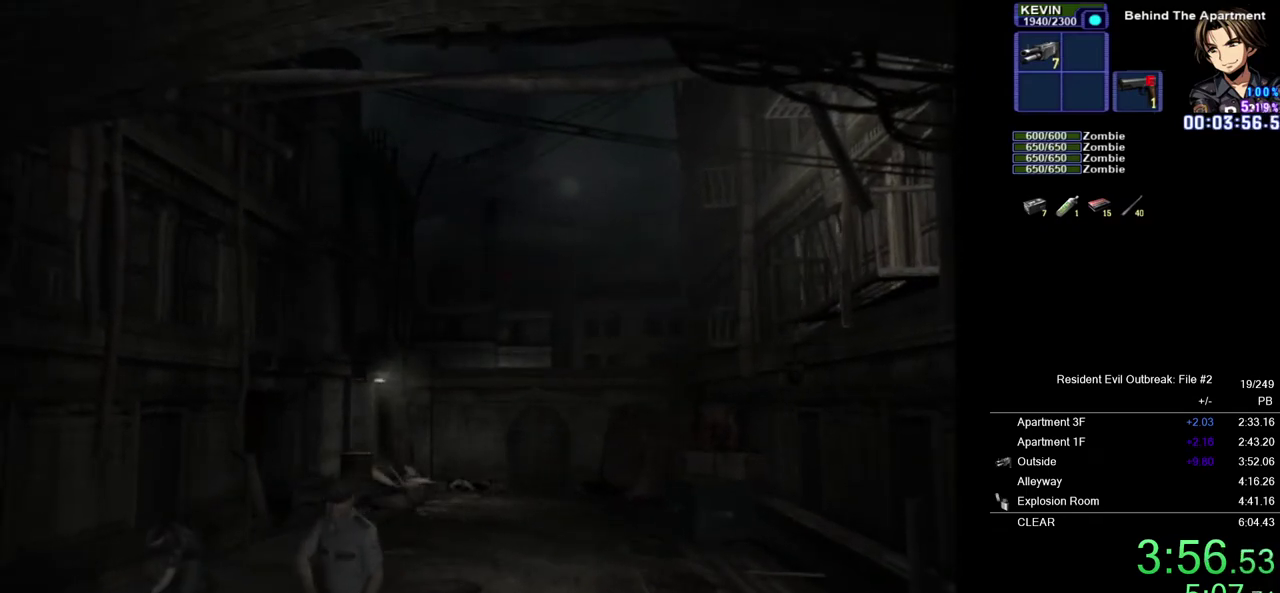
{"buttons": ["CROSS", "DPAD_UP", "DPAD_LEFT"], "left_stick": "center", "right_stick": "center", "events": [[17, "SQUARE", "down"], [83, "SQUARE", "up"], [150, "SQUARE", "down"], [233, "SQUARE", "up"], [267, "DPAD_UP", "down"], [283, "CROSS", "down"], [300, "DPAD_LEFT", "down"]]}
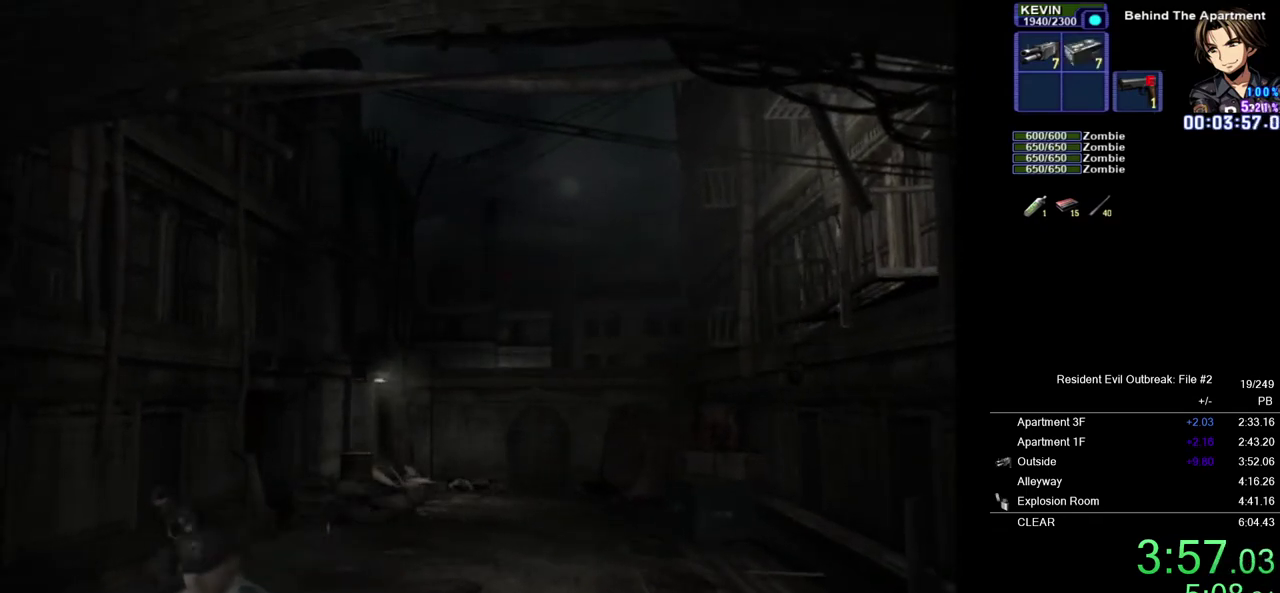
{"buttons": ["CROSS", "DPAD_UP", "DPAD_LEFT"], "left_stick": "center", "right_stick": "center", "events": []}
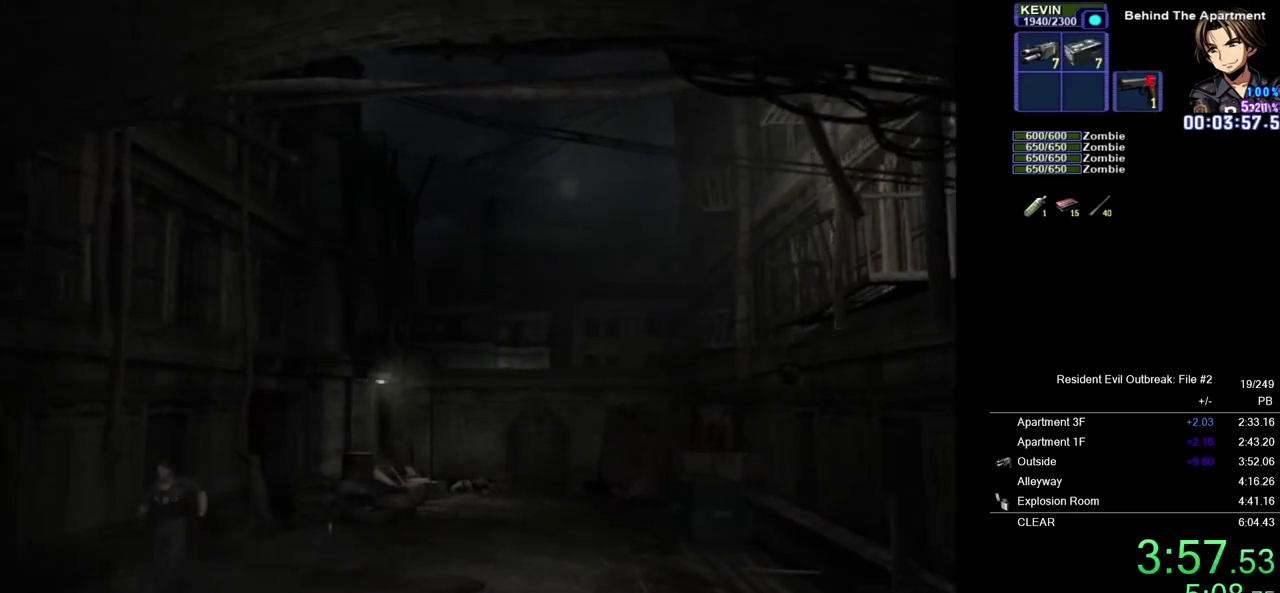
{"buttons": ["CROSS", "DPAD_UP"], "left_stick": "center", "right_stick": "center", "events": [[67, "DPAD_LEFT", "up"]]}
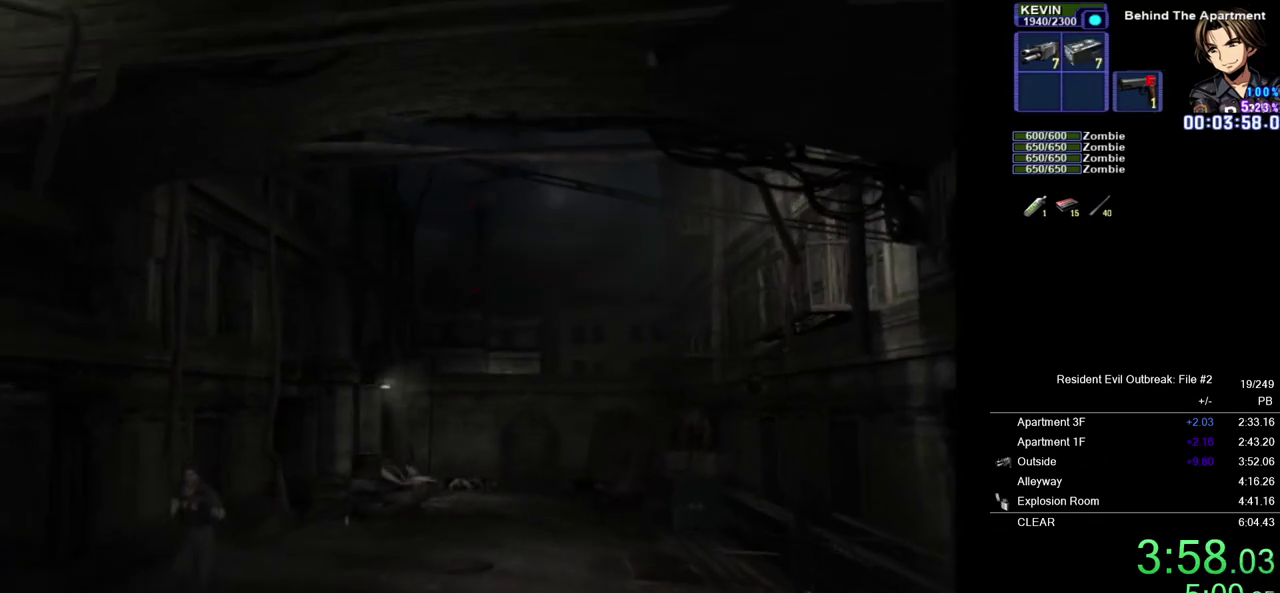
{"buttons": ["CROSS", "DPAD_UP"], "left_stick": "center", "right_stick": "center", "events": []}
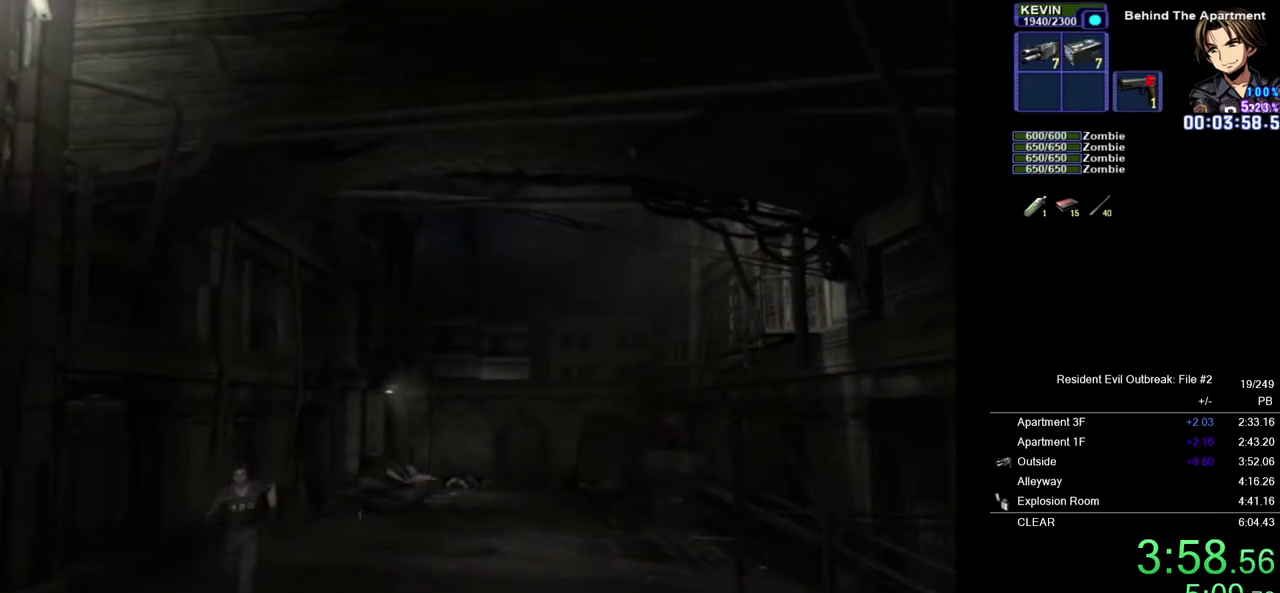
{"buttons": ["CROSS", "DPAD_UP"], "left_stick": "center", "right_stick": "center", "events": [[200, "DPAD_RIGHT", "down"], [300, "DPAD_RIGHT", "up"]]}
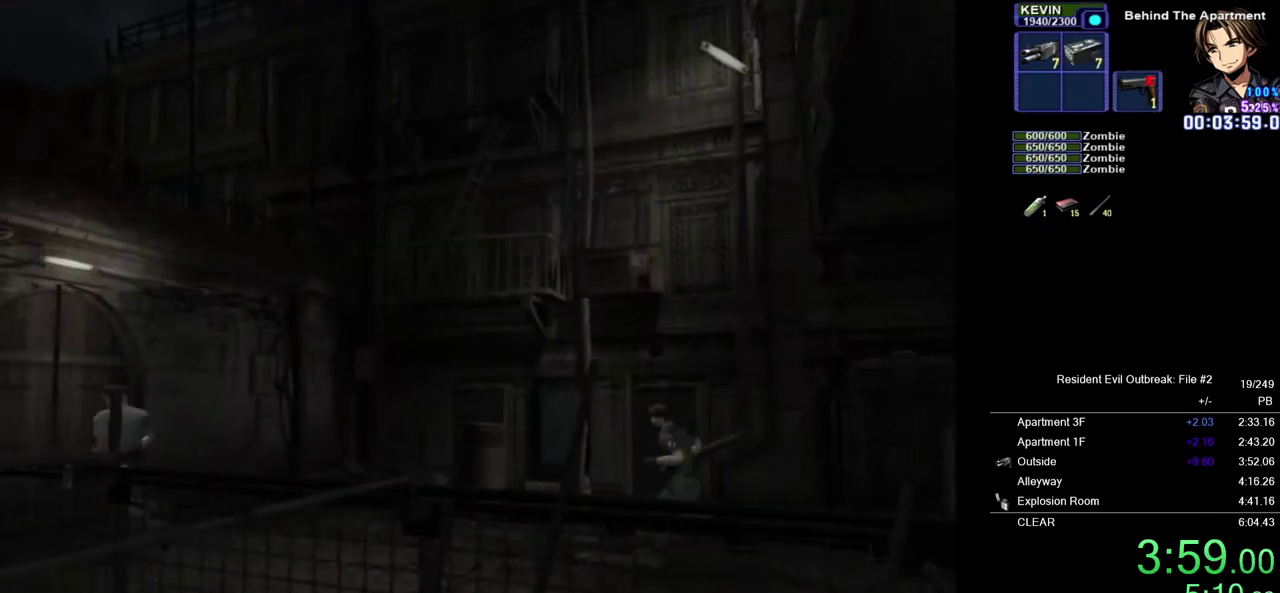
{"buttons": ["CROSS", "DPAD_UP"], "left_stick": "center", "right_stick": "center", "events": [[283, "DPAD_LEFT", "down"], [383, "DPAD_LEFT", "up"]]}
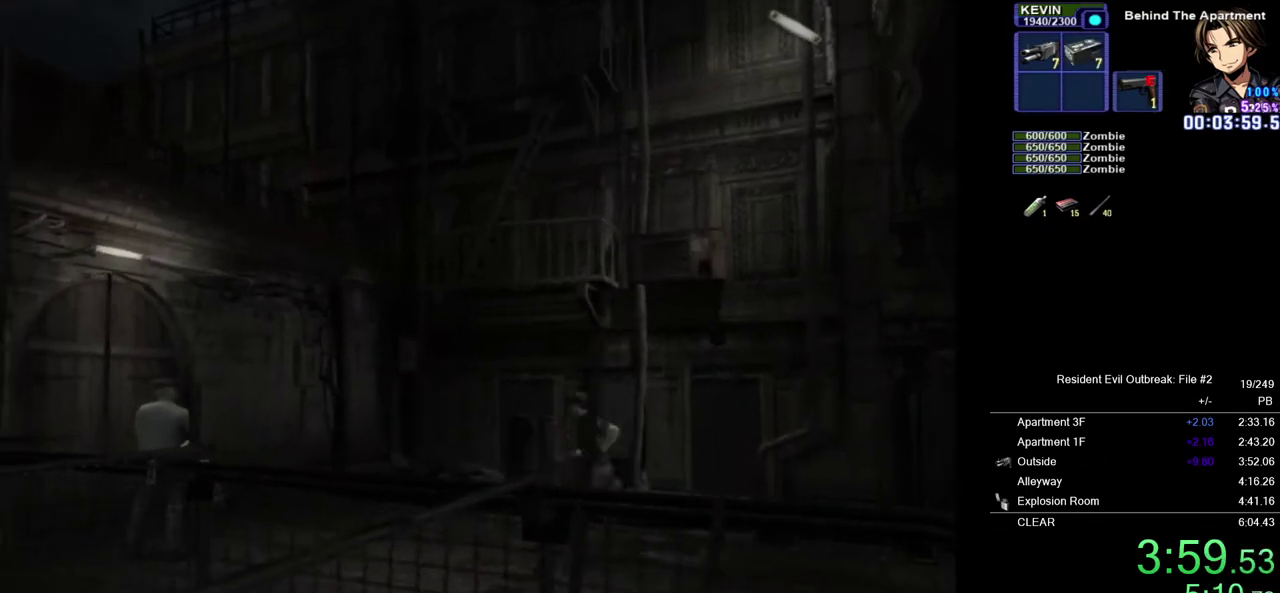
{"buttons": ["CROSS", "DPAD_UP"], "left_stick": "center", "right_stick": "center", "events": []}
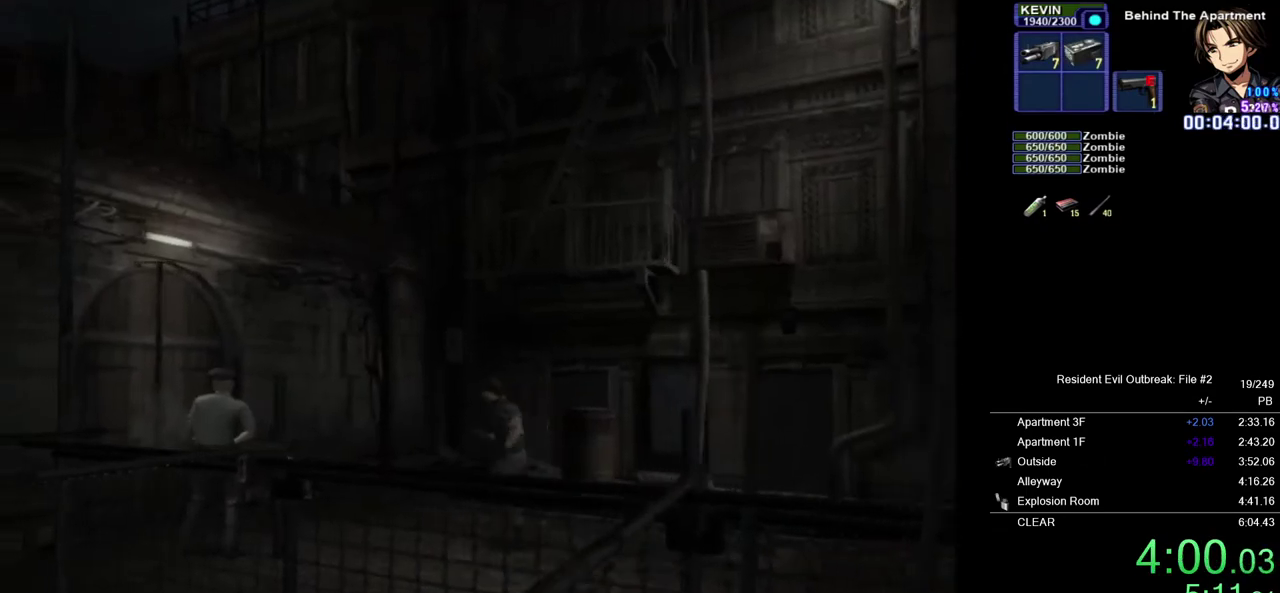
{"buttons": ["CROSS", "DPAD_UP"], "left_stick": "center", "right_stick": "center", "events": []}
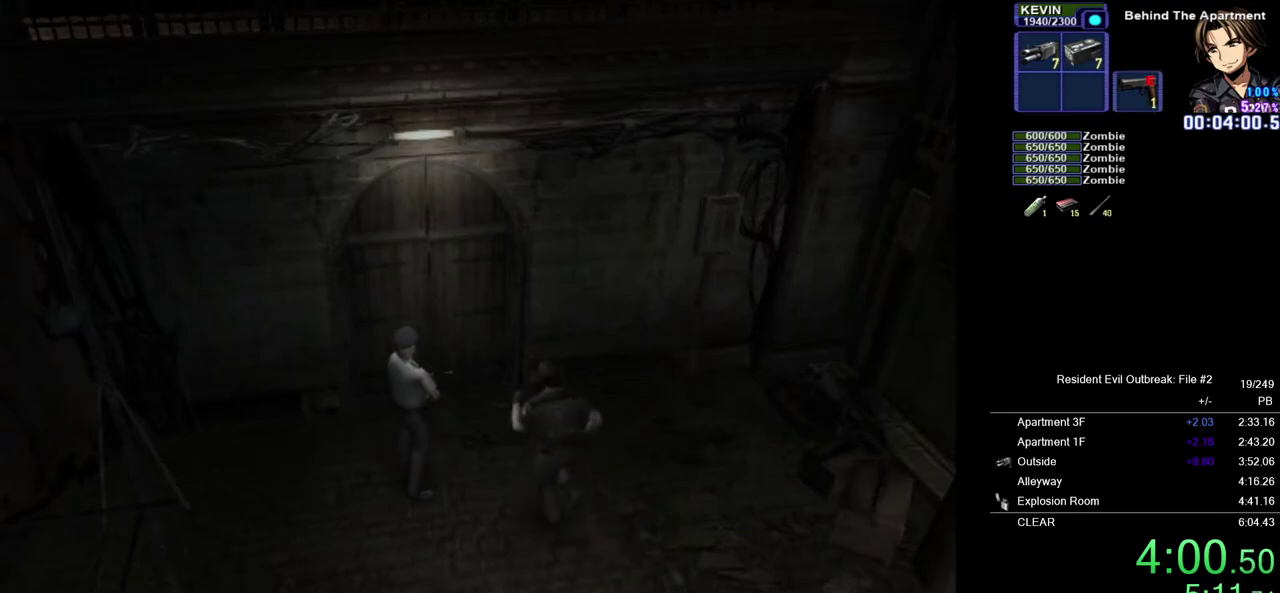
{"buttons": ["SQUARE"], "left_stick": "center", "right_stick": "center", "events": [[317, "DPAD_UP", "up"], [367, "CROSS", "up"], [483, "SQUARE", "down"]]}
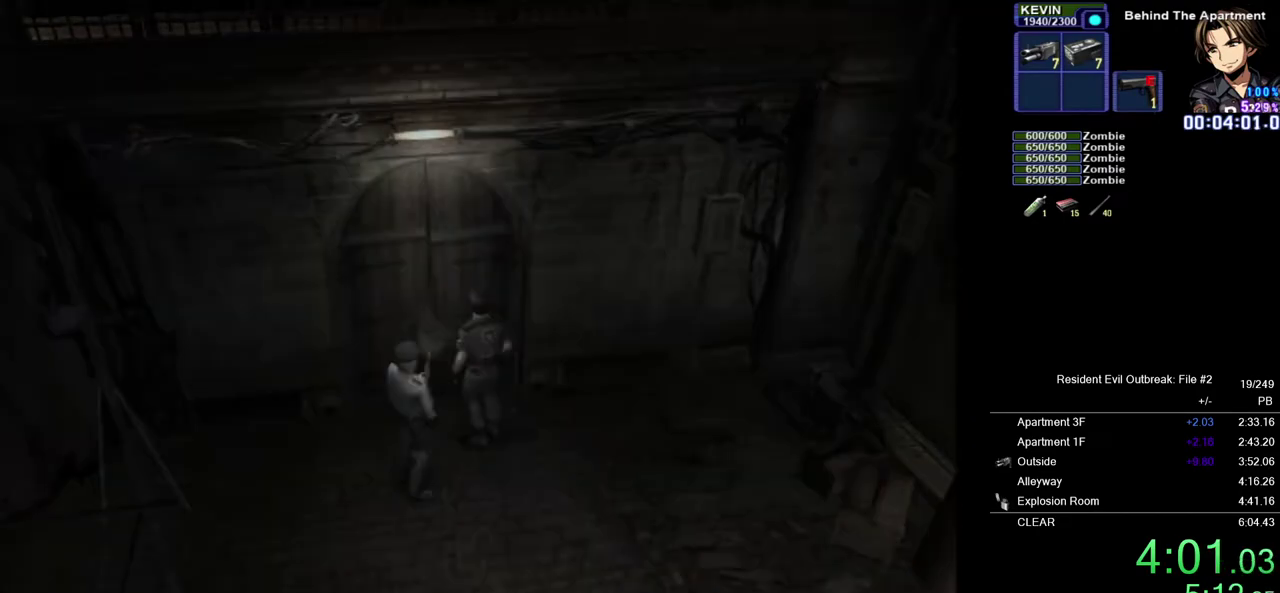
{"buttons": ["R2"], "left_stick": "center", "right_stick": "center", "events": [[67, "SQUARE", "up"], [133, "SQUARE", "down"], [183, "SQUARE", "up"], [250, "CROSS", "down"], [350, "CROSS", "up"], [433, "CROSS", "down"], [500, "CROSS", "up"], [500, "R2", "down"]]}
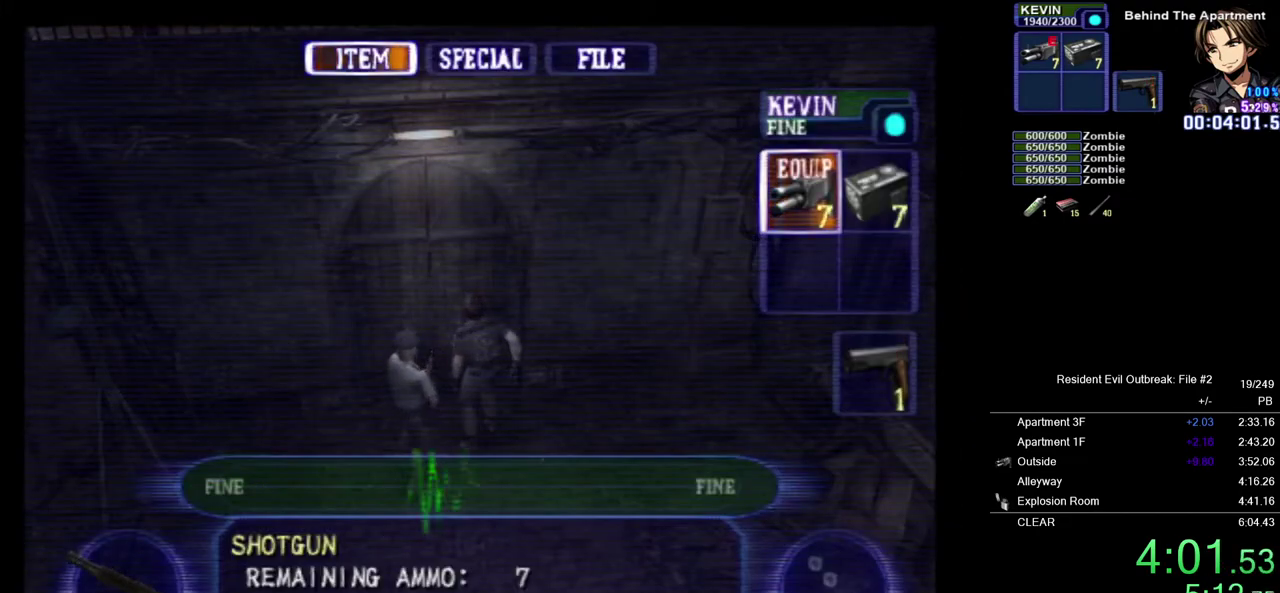
{"buttons": ["R2"], "left_stick": "center", "right_stick": "center", "events": [[117, "SQUARE", "down"], [217, "SQUARE", "up"], [300, "SQUARE", "down"], [350, "SQUARE", "up"], [433, "SQUARE", "down"], [500, "SQUARE", "up"]]}
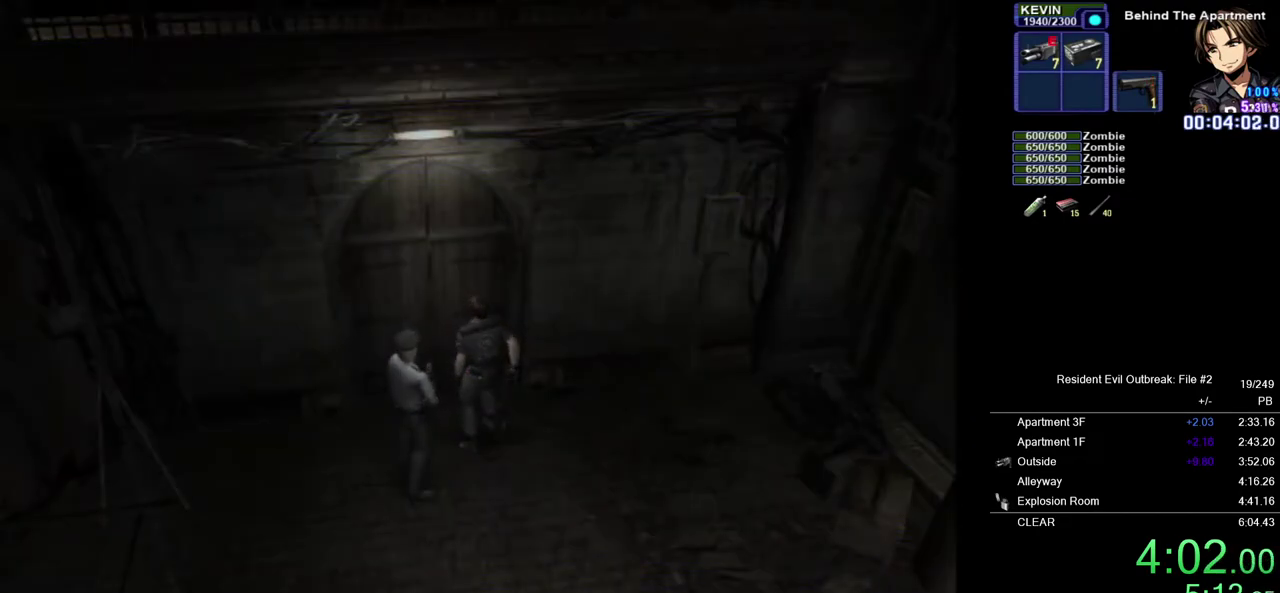
{"buttons": ["R2"], "left_stick": "center", "right_stick": "center", "events": [[100, "SQUARE", "down"], [150, "SQUARE", "up"], [233, "SQUARE", "down"], [300, "SQUARE", "up"], [367, "SQUARE", "down"], [450, "SQUARE", "up"]]}